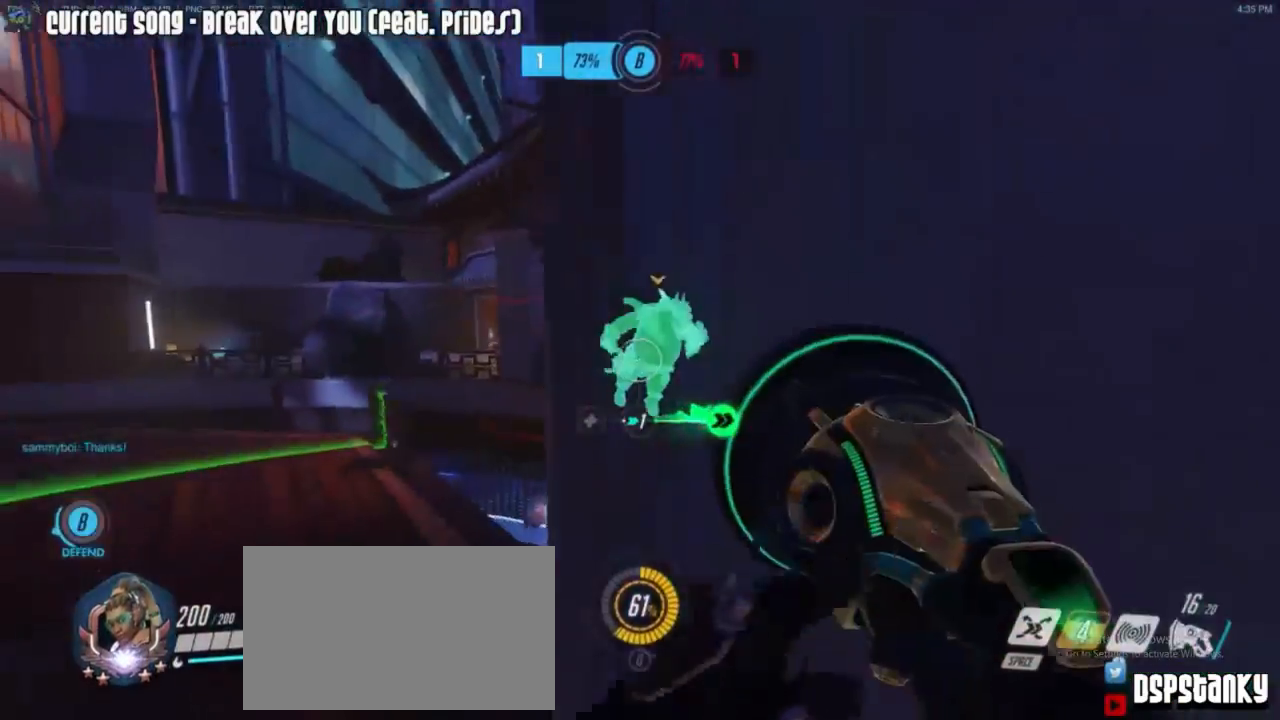
Gameplay with keyboard and mouse; each line is a JSON object with the keys and mouse buttons held at the frame after it. "events" lists presses ("down") and releases ("up") of "1", "2", "3", "4", "5", "a", "alt", "c", "d", "e", "f", "g", "q", "r", "s", "shift", "space", "t", "tab", "v", "w", "x", "z", "mouse_left", "mouse_middle", "mouse_right", "mouse_mb4", "mouse_mb5", "mouse_wheel_up" and "mouse_wheel_down" between this image and that frame as [ms after this image, input, new state], when the widget could be followed in between. "mouse_left", "mouse_middle", "mouse_right", "mouse_mb4", "mouse_mb5", "mouse_wheel_up", "mouse_wheel_down" = the "left", "middle", "right", "mb4", "mb5", "wheel_up", "wheel_down" buttons of the "mouse" list. No other keys are recorded. Mouse movement is not recorded. Not read: caps_lock.
{"keys": ["r"], "mouse": ["right"], "events": [[200, "d", "up"], [250, "mouse_left", "up"], [450, "r", "down"], [500, "s", "up"]]}
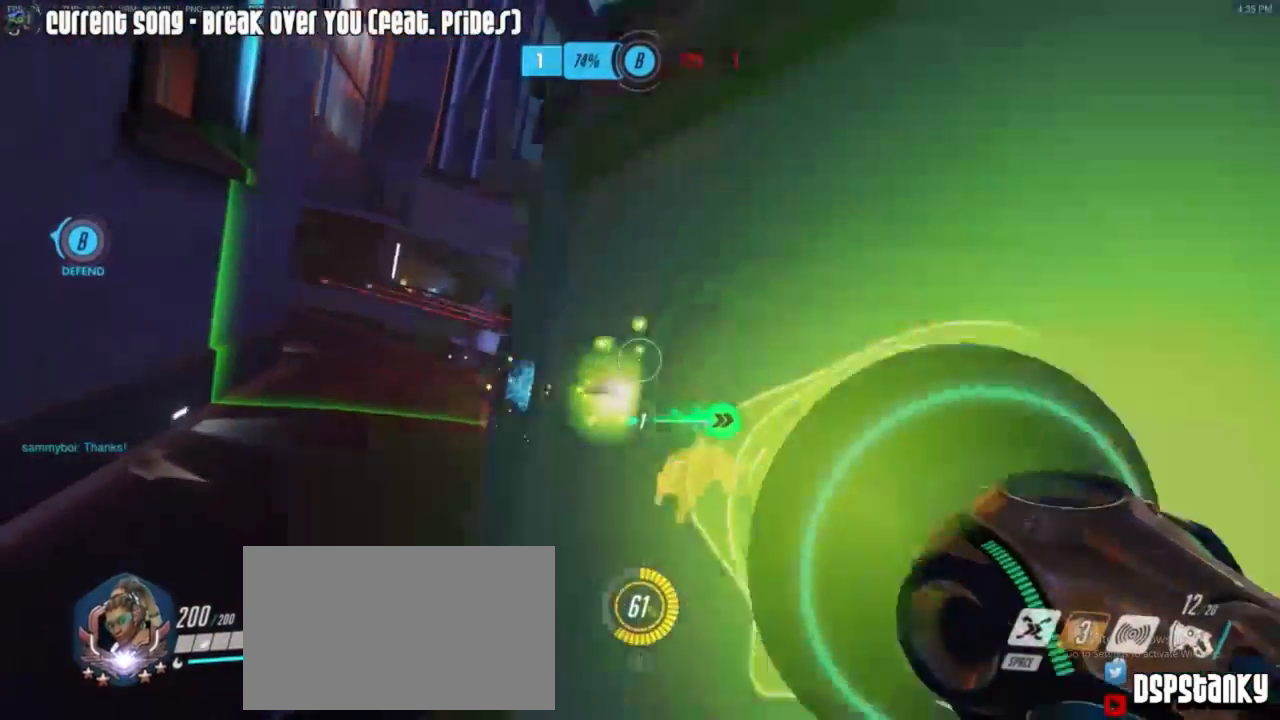
{"keys": ["a", "w"], "mouse": ["right"], "events": [[33, "r", "up"], [33, "space", "down"], [83, "a", "down"], [83, "space", "up"], [133, "w", "down"], [267, "r", "down"], [367, "r", "up"], [450, "mouse_right", "up"], [500, "mouse_right", "down"]]}
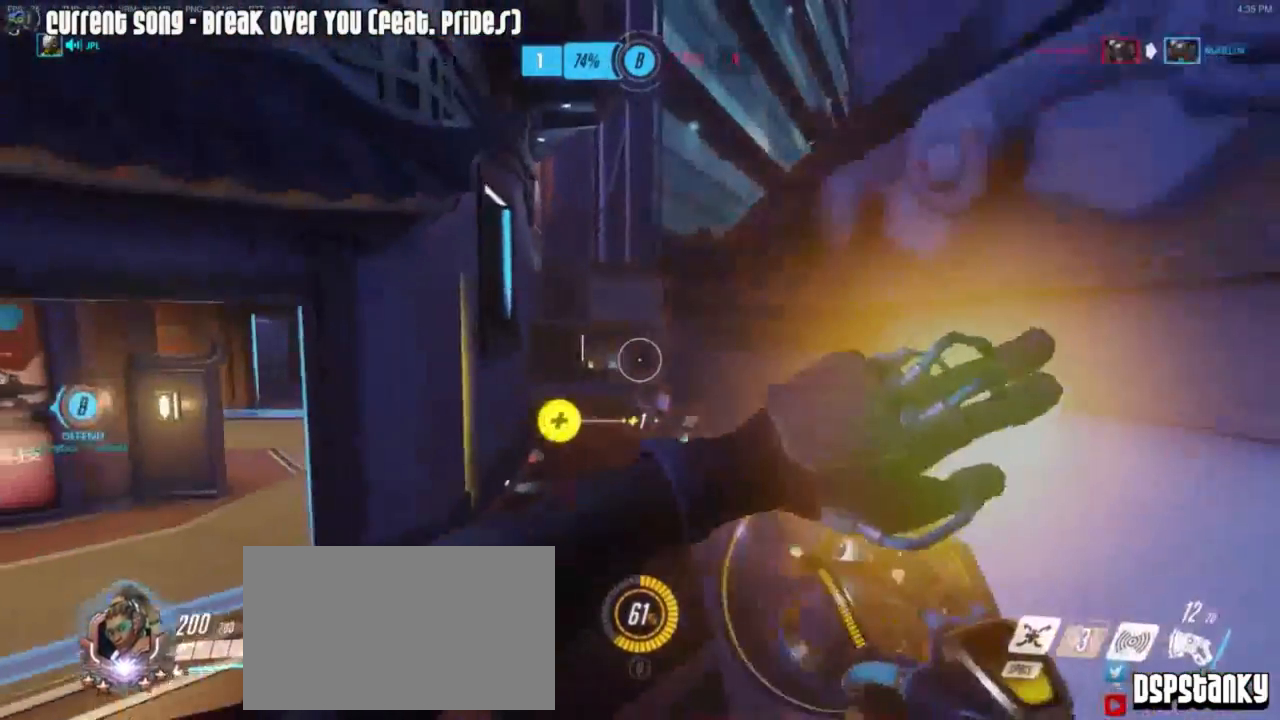
{"keys": ["w"], "mouse": [], "events": [[100, "mouse_right", "up"], [133, "mouse_right", "down"], [233, "r", "down"], [283, "mouse_right", "up"], [283, "r", "up"], [333, "a", "up"]]}
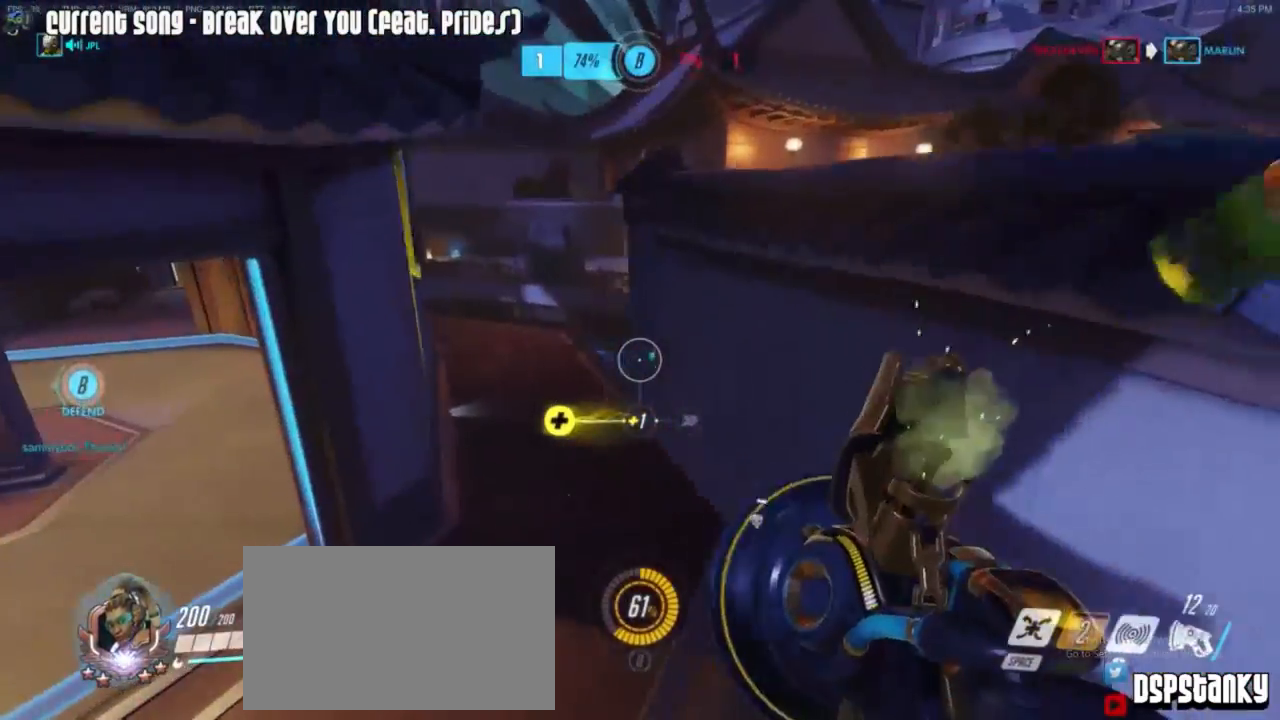
{"keys": ["d", "w"], "mouse": [], "events": [[150, "a", "down"], [250, "a", "up"], [250, "d", "down"], [383, "space", "down"], [433, "space", "up"]]}
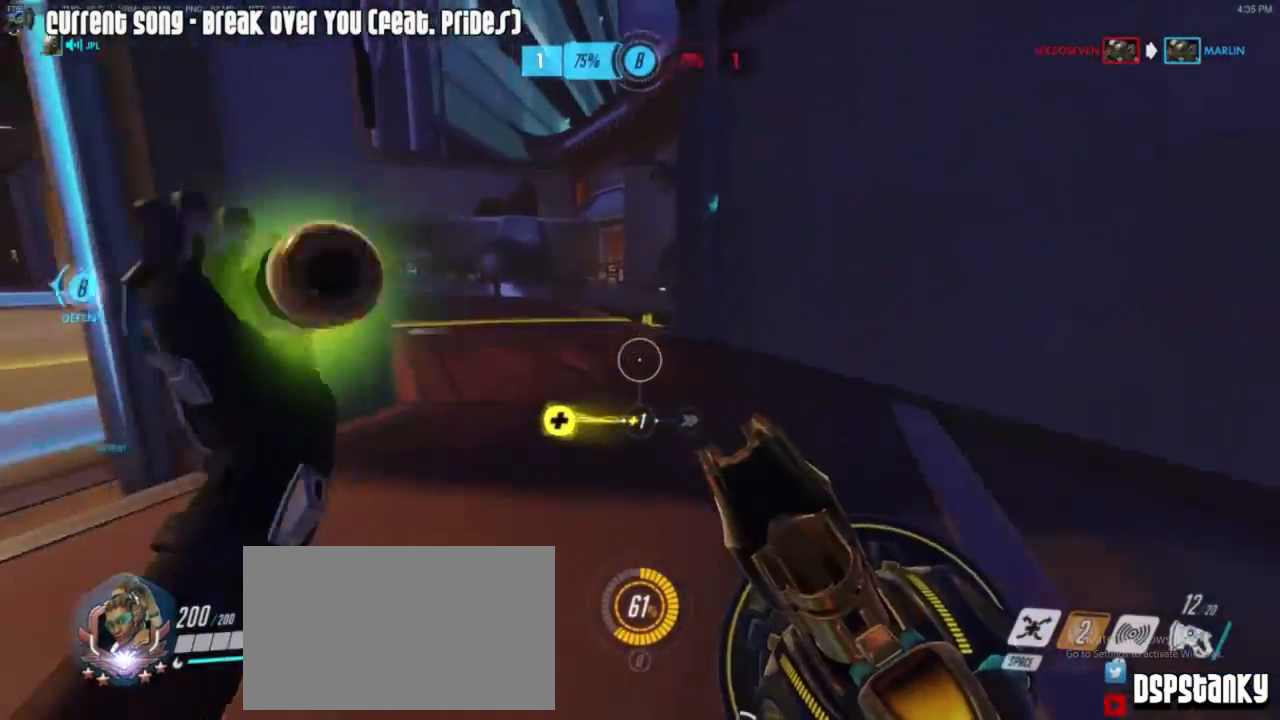
{"keys": ["d"], "mouse": ["right"], "events": [[167, "mouse_right", "down"], [267, "mouse_right", "up"], [267, "w", "up"], [350, "mouse_right", "down"]]}
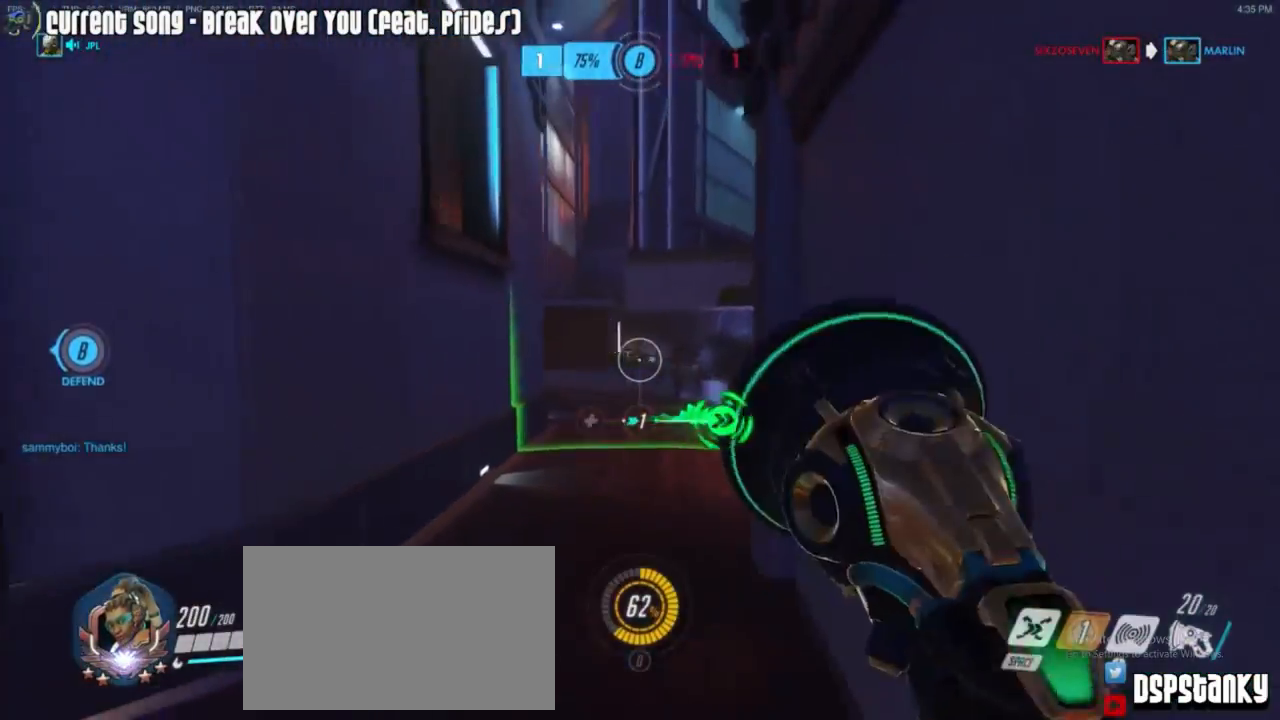
{"keys": ["a", "w"], "mouse": [], "events": [[100, "d", "up"], [233, "a", "down"], [283, "w", "down"], [417, "mouse_right", "up"]]}
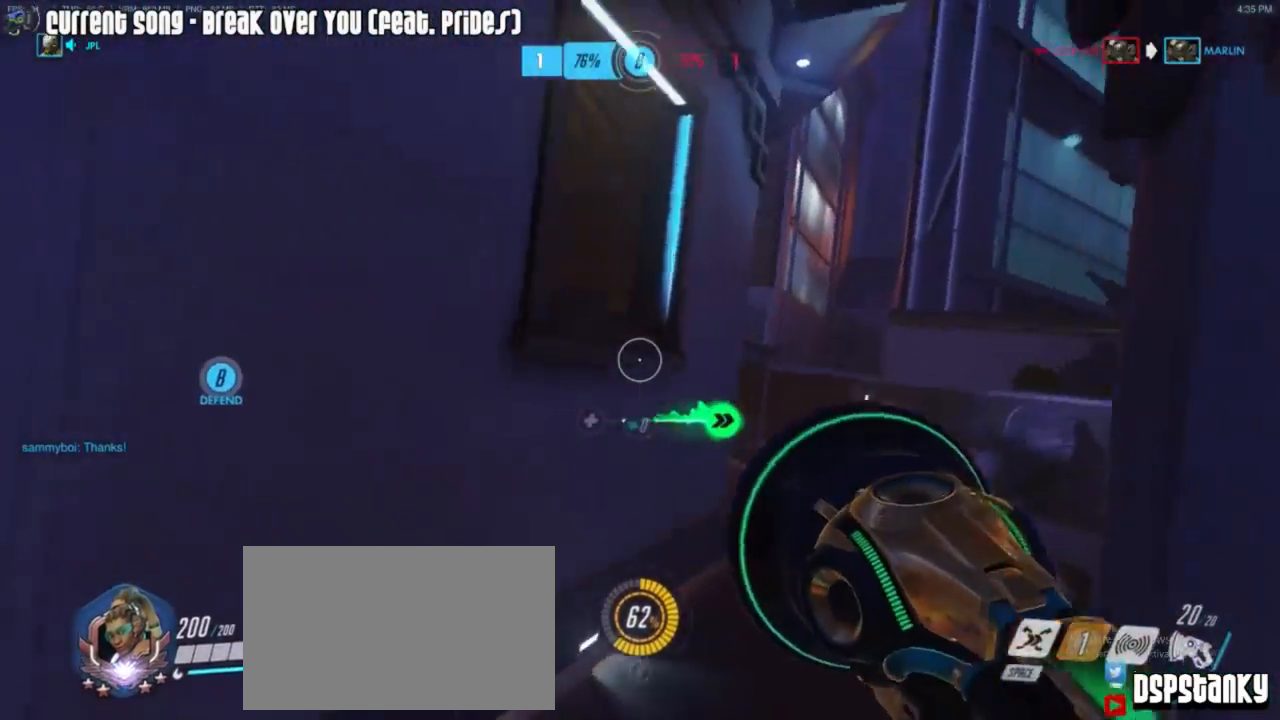
{"keys": ["a"], "mouse": [], "events": [[17, "mouse_right", "down"], [67, "mouse_right", "up"], [100, "mouse_right", "down"], [200, "mouse_right", "up"], [300, "w", "up"]]}
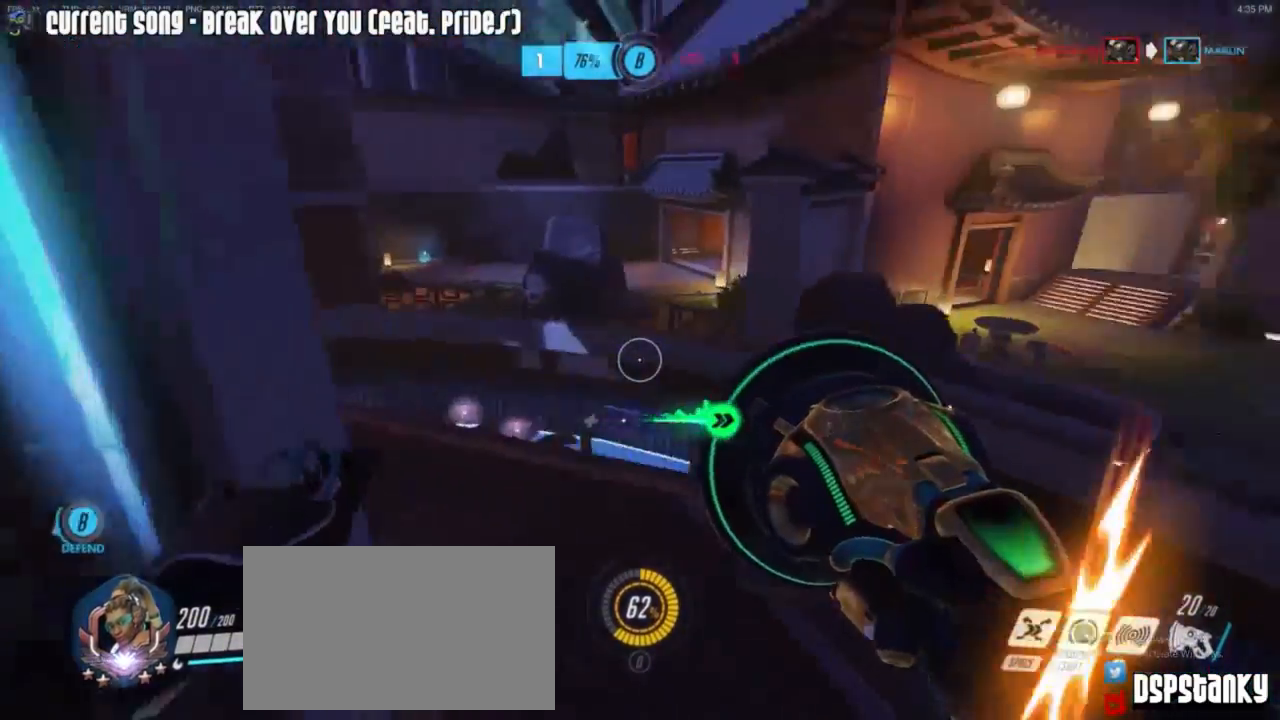
{"keys": ["a"], "mouse": [], "events": [[117, "a", "up"], [267, "d", "down"], [317, "d", "up"], [400, "d", "down"], [450, "d", "up"], [500, "a", "down"]]}
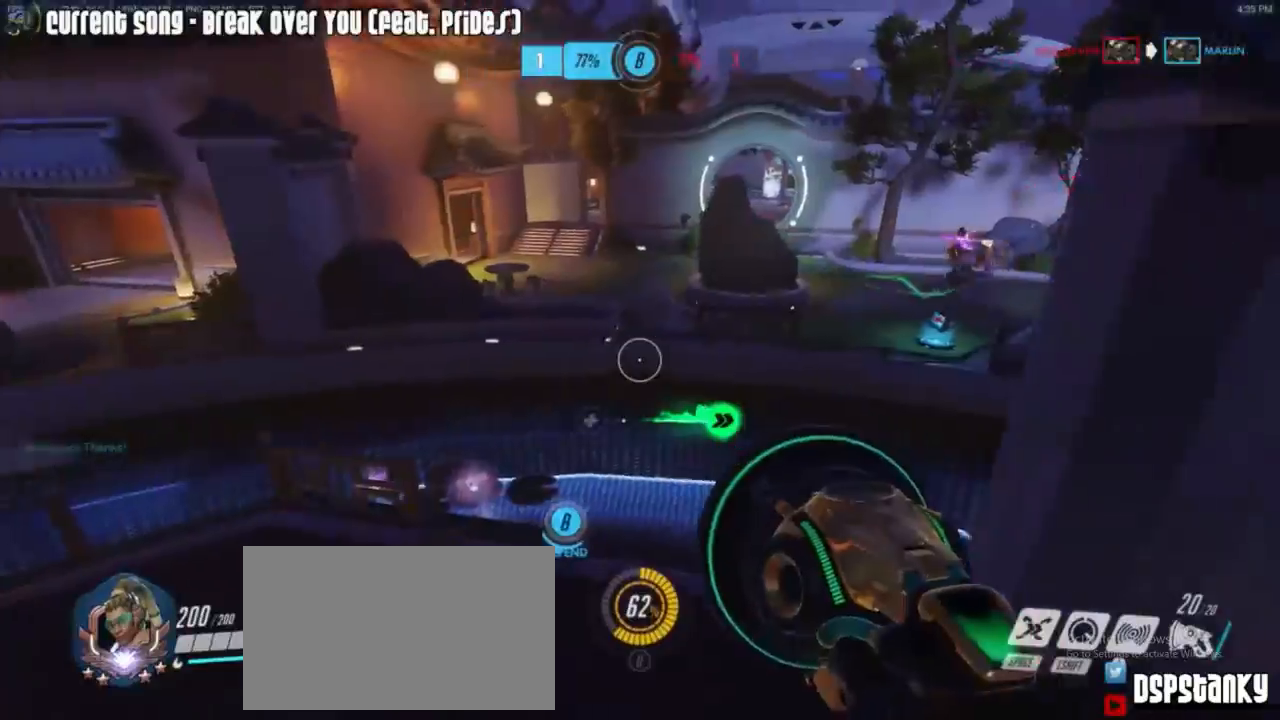
{"keys": ["w"], "mouse": [], "events": [[100, "a", "up"], [100, "d", "down"], [233, "w", "down"], [367, "d", "up"], [417, "mouse_right", "down"], [467, "mouse_right", "up"]]}
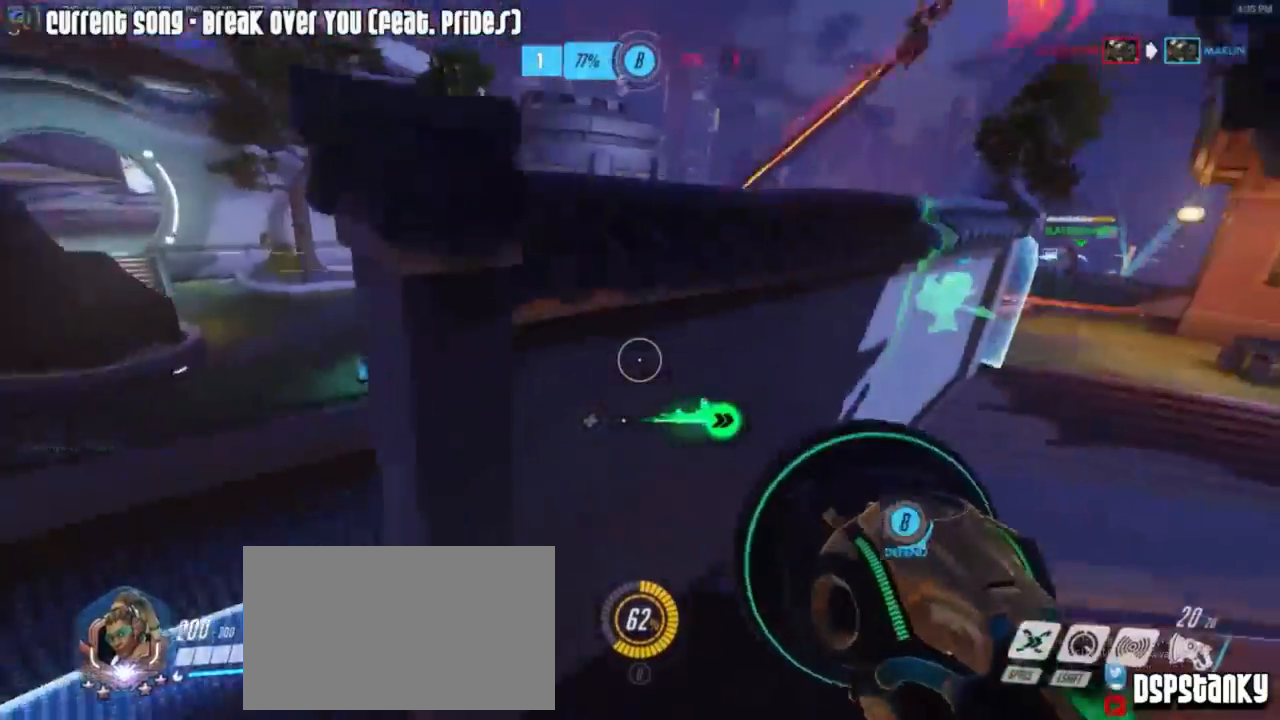
{"keys": ["d", "w"], "mouse": [], "events": [[150, "shift", "down"], [200, "d", "down"], [250, "d", "up"], [250, "shift", "up"], [350, "d", "down"]]}
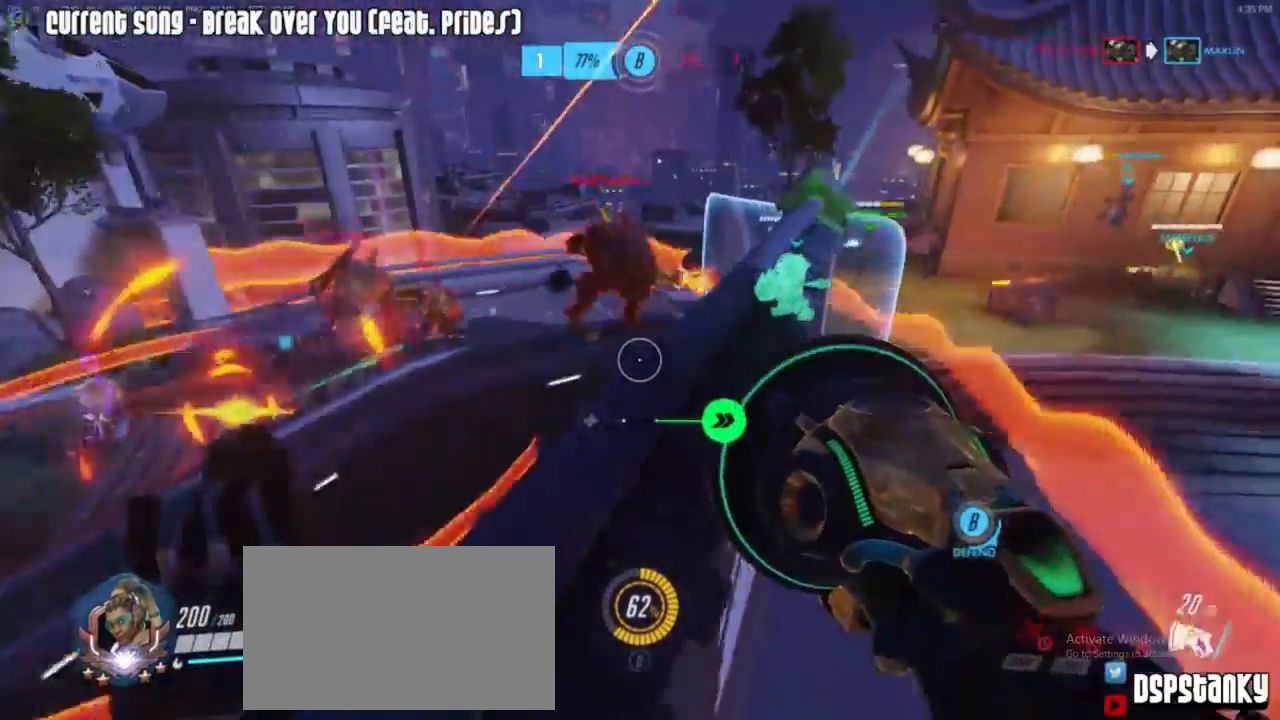
{"keys": ["a", "w"], "mouse": ["right"], "events": [[83, "mouse_right", "down"], [117, "a", "down"], [117, "d", "up"], [167, "mouse_right", "up"], [217, "mouse_right", "down"], [267, "mouse_right", "up"], [317, "mouse_right", "down"], [400, "mouse_right", "up"], [450, "mouse_right", "down"]]}
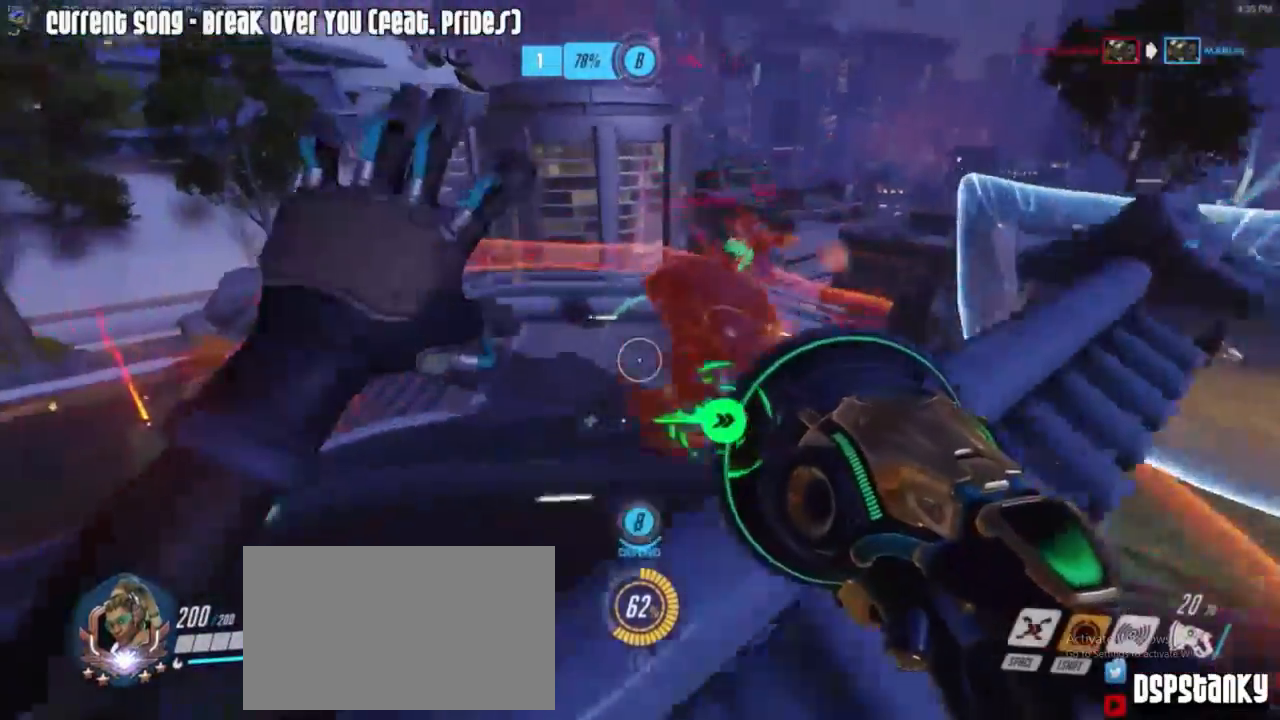
{"keys": ["a"], "mouse": [], "events": [[100, "mouse_right", "up"], [183, "w", "up"]]}
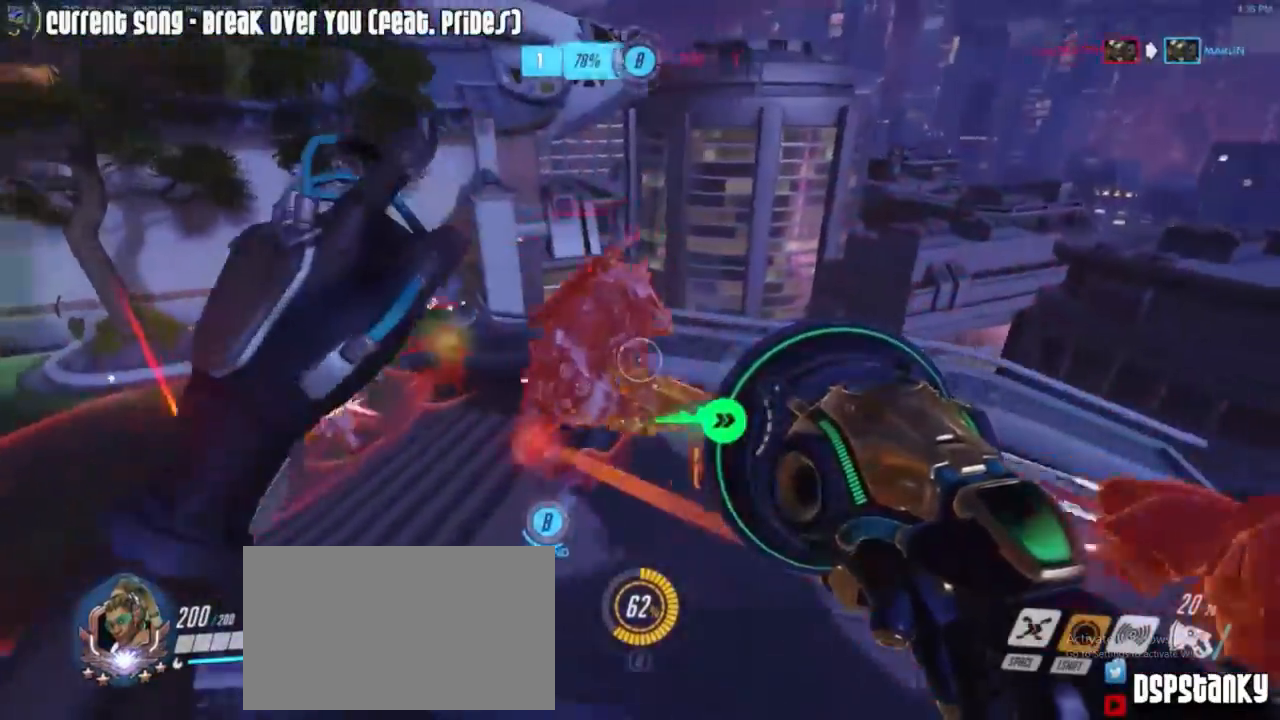
{"keys": ["d"], "mouse": [], "events": [[150, "a", "up"], [150, "d", "down"], [150, "mouse_mb5", "down"], [250, "mouse_mb5", "up"]]}
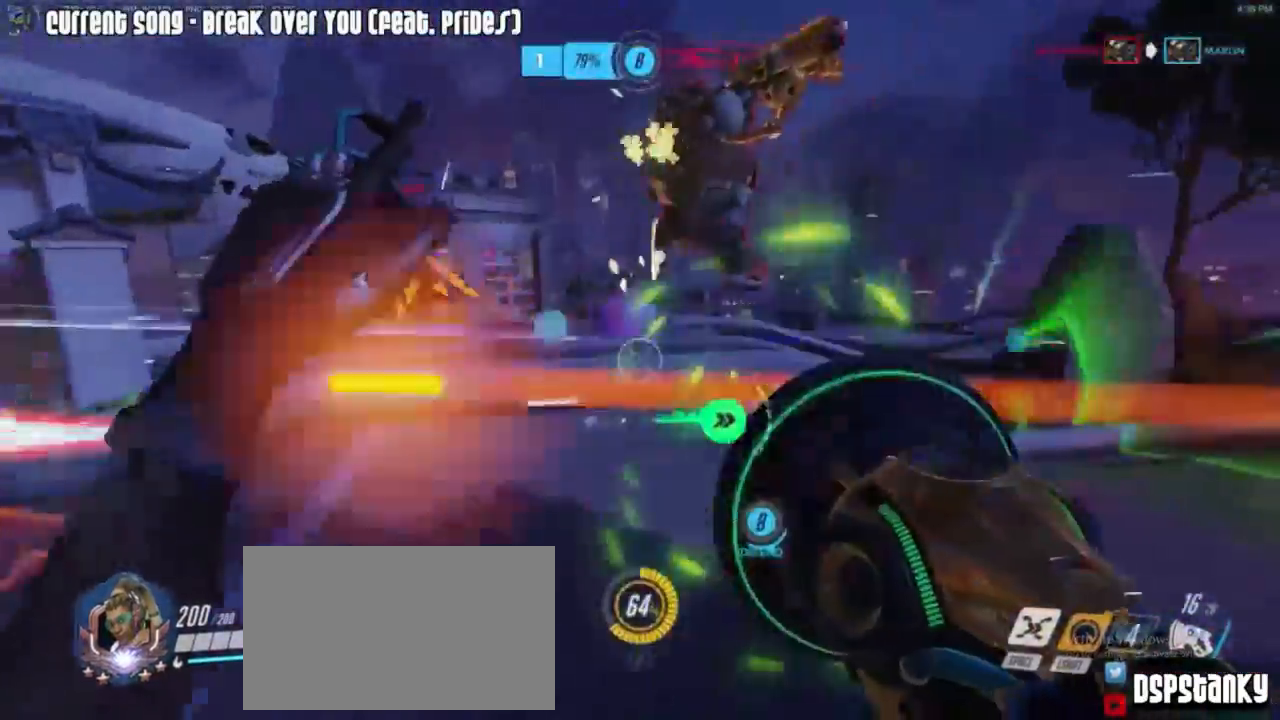
{"keys": ["d", "s", "space"], "mouse": ["right"], "events": [[33, "mouse_right", "down"], [117, "mouse_right", "up"], [167, "mouse_right", "down"], [267, "mouse_right", "up"], [317, "mouse_right", "down"], [350, "s", "down"], [400, "mouse_right", "up"], [450, "mouse_right", "down"], [500, "space", "down"]]}
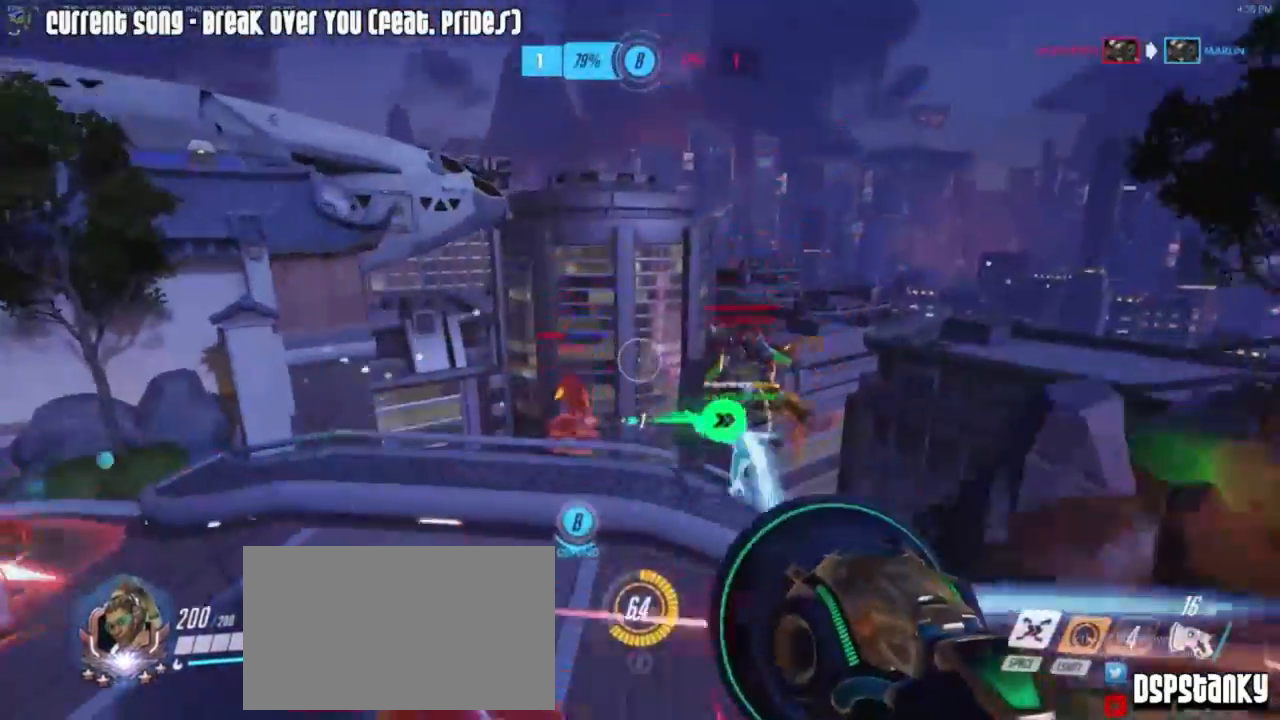
{"keys": ["s"], "mouse": [], "events": [[67, "mouse_right", "up"], [100, "mouse_right", "down"], [133, "d", "up"], [133, "space", "up"], [183, "mouse_right", "up"], [233, "mouse_right", "down"], [333, "mouse_right", "up"], [367, "mouse_right", "down"], [467, "mouse_right", "up"]]}
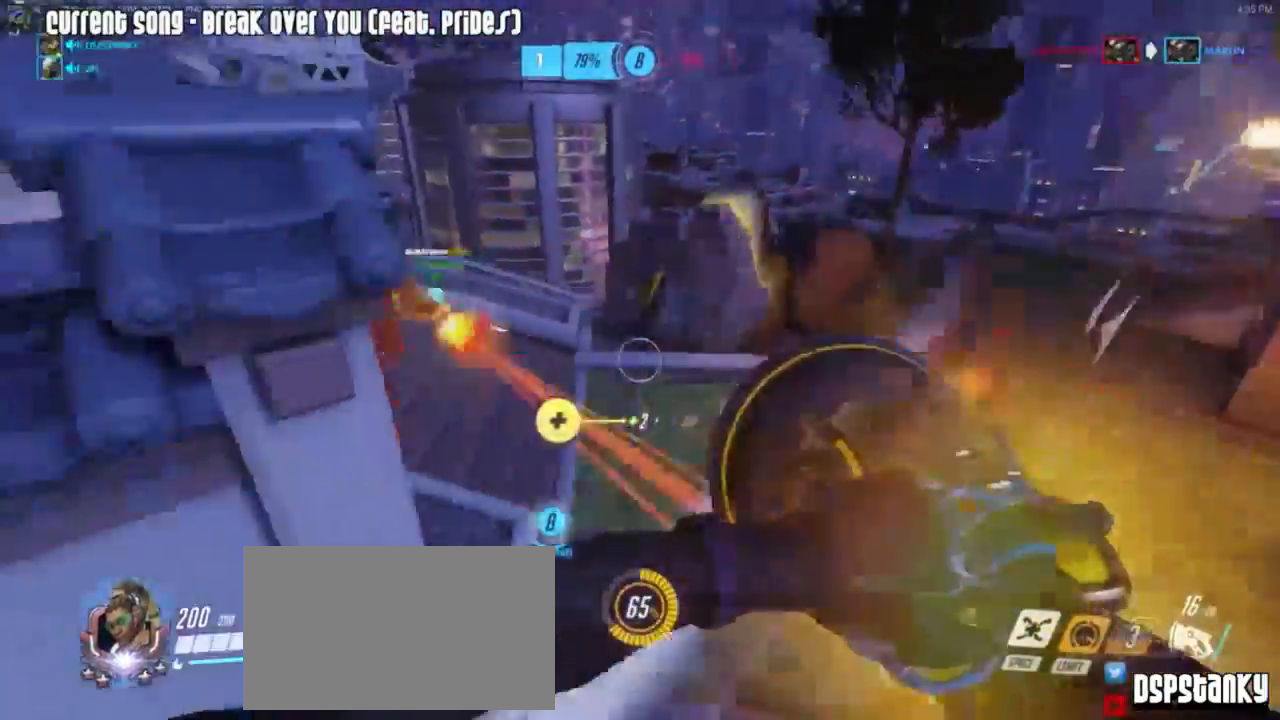
{"keys": ["s"], "mouse": ["left", "right"], "events": [[67, "space", "down"], [100, "space", "up"], [200, "mouse_left", "down"], [383, "space", "down"], [483, "mouse_right", "down"], [483, "space", "up"]]}
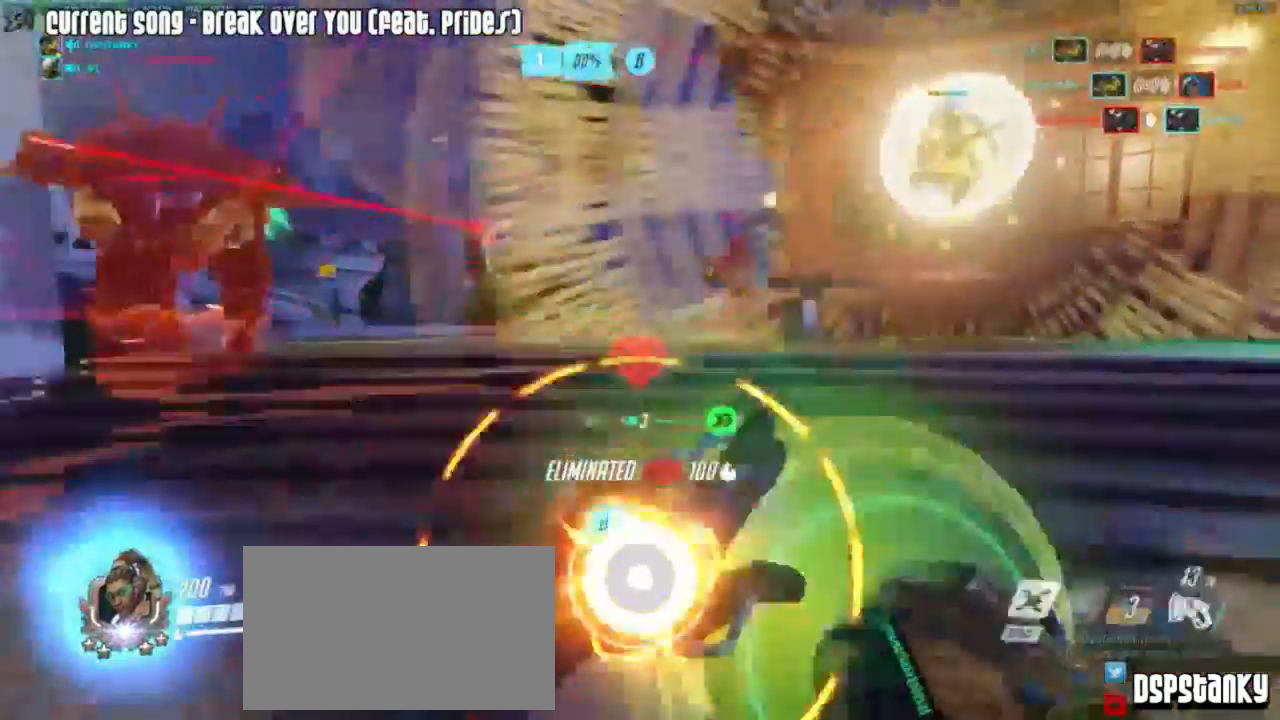
{"keys": ["s"], "mouse": ["left"], "events": [[83, "mouse_right", "up"], [133, "mouse_right", "down"], [400, "mouse_right", "up"]]}
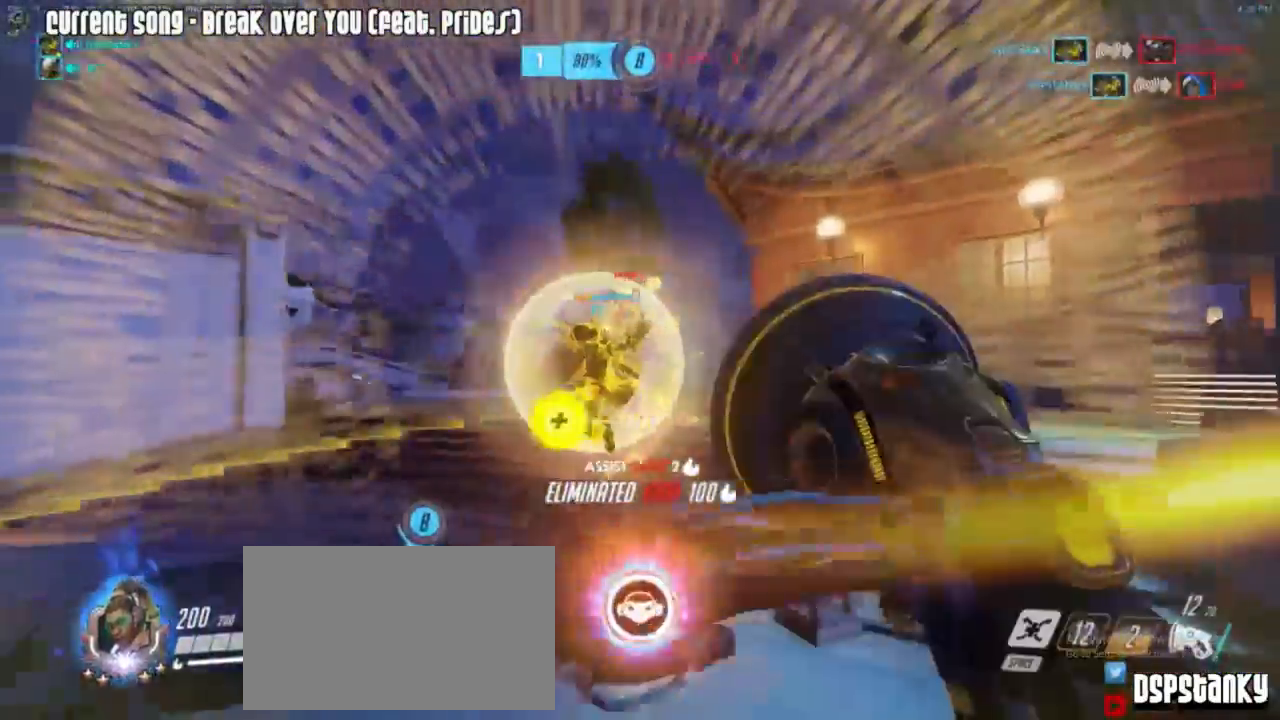
{"keys": ["a", "r", "w"], "mouse": ["right"], "events": [[100, "space", "down"], [183, "space", "up"], [233, "a", "down"], [233, "s", "up"], [367, "w", "down"], [417, "mouse_left", "up"], [417, "r", "down"], [467, "mouse_right", "down"]]}
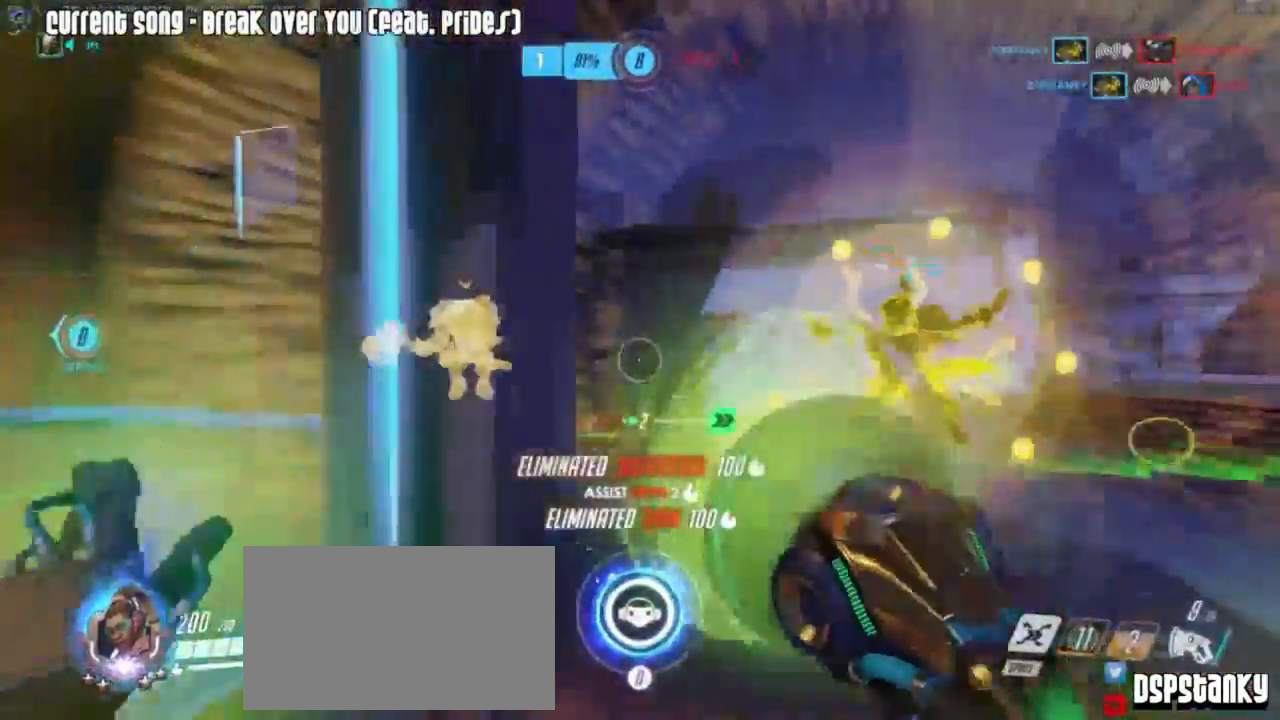
{"keys": ["d"], "mouse": [], "events": [[17, "a", "up"], [17, "r", "up"], [100, "mouse_right", "up"], [100, "q", "down"], [150, "mouse_right", "down"], [200, "d", "down"], [200, "q", "up"], [250, "mouse_right", "up"], [300, "mouse_right", "down"], [433, "mouse_right", "up"], [433, "w", "up"]]}
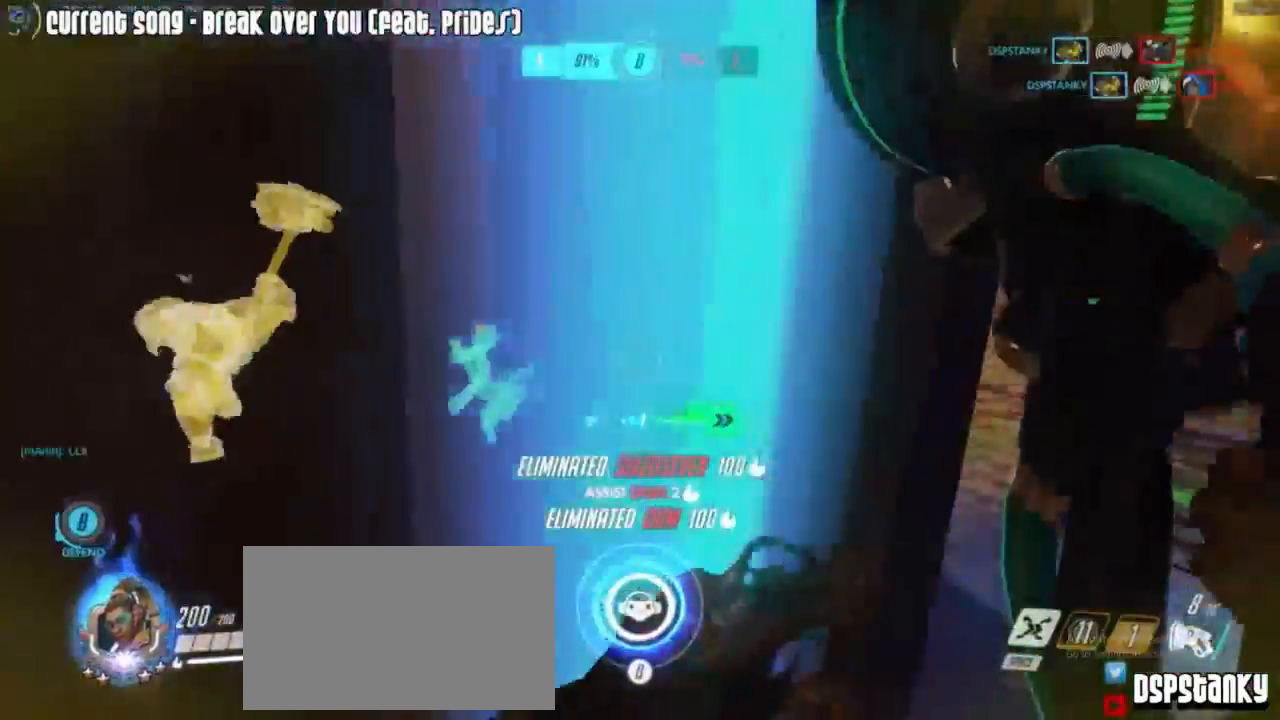
{"keys": ["d", "w"], "mouse": ["right"], "events": [[117, "a", "down"], [167, "d", "up"], [333, "a", "up"], [333, "d", "down"], [500, "mouse_right", "down"], [500, "w", "down"]]}
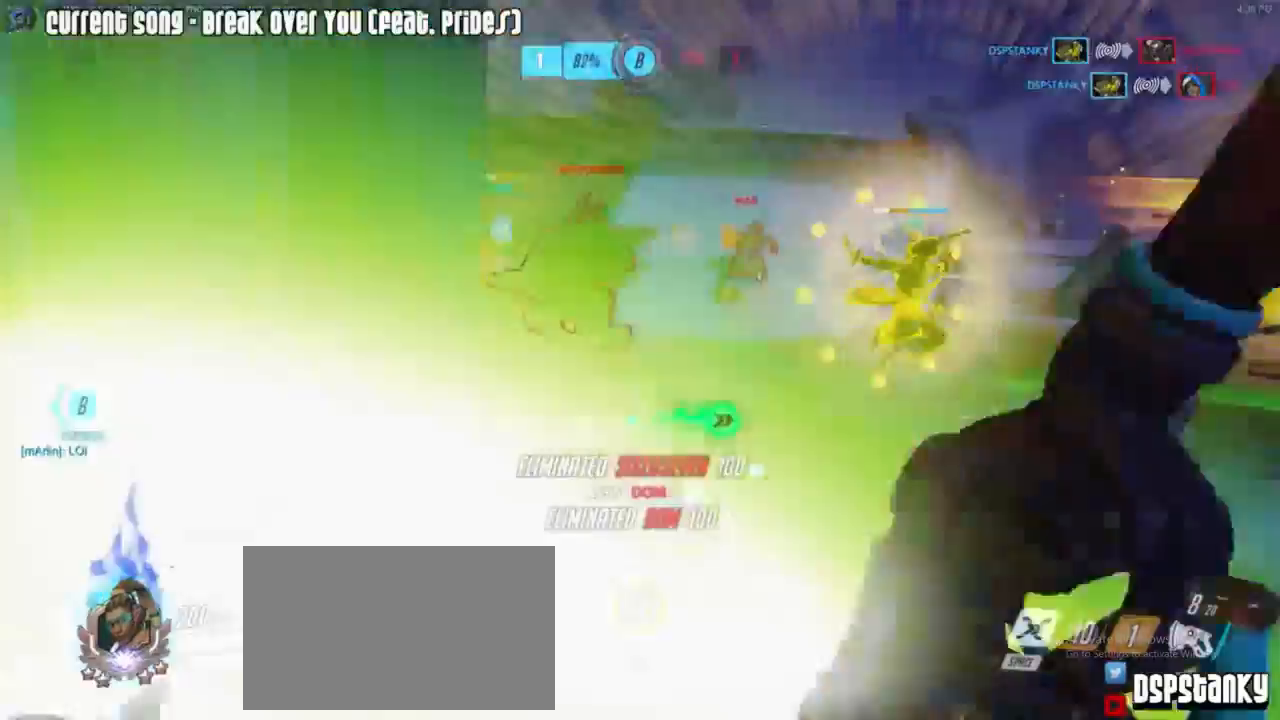
{"keys": ["d", "w"], "mouse": []}
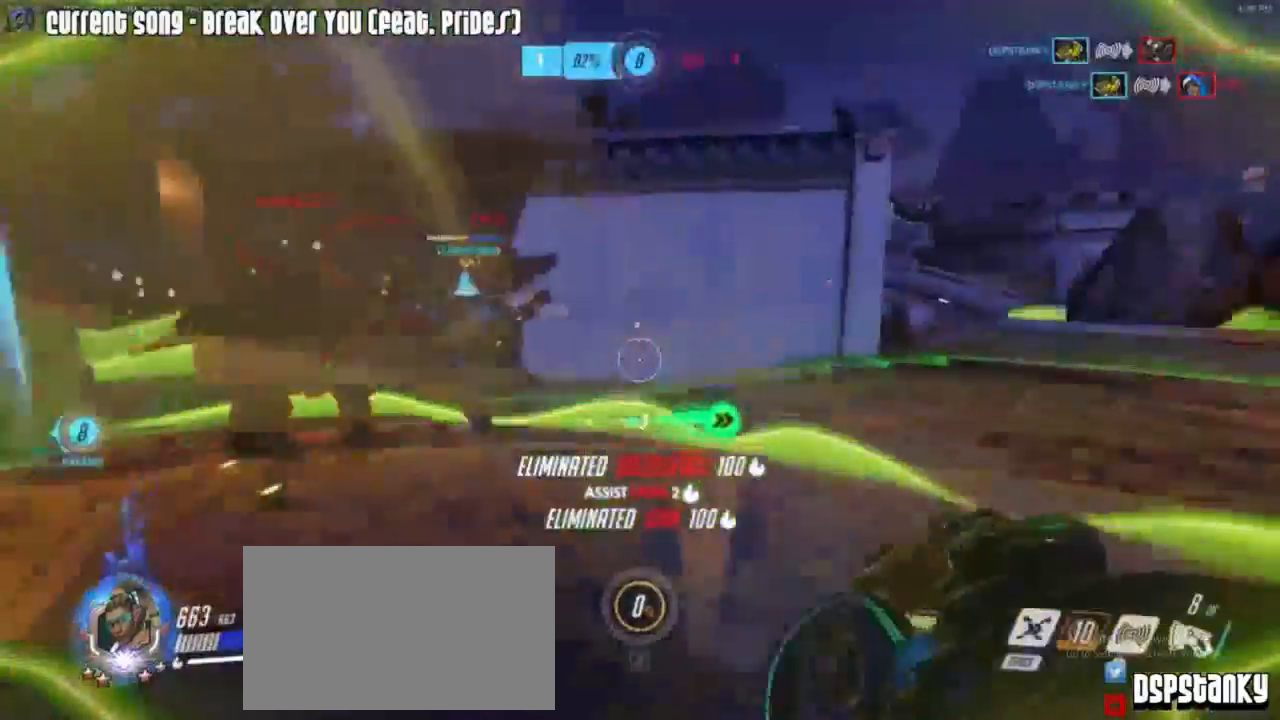
{"keys": ["a", "w"], "mouse": [], "events": [[17, "d", "up"], [17, "mouse_right", "down"], [100, "r", "down"], [150, "mouse_right", "up"], [200, "r", "up"], [250, "a", "down"], [300, "r", "down"], [383, "r", "up"], [433, "r", "down"], [483, "r", "up"]]}
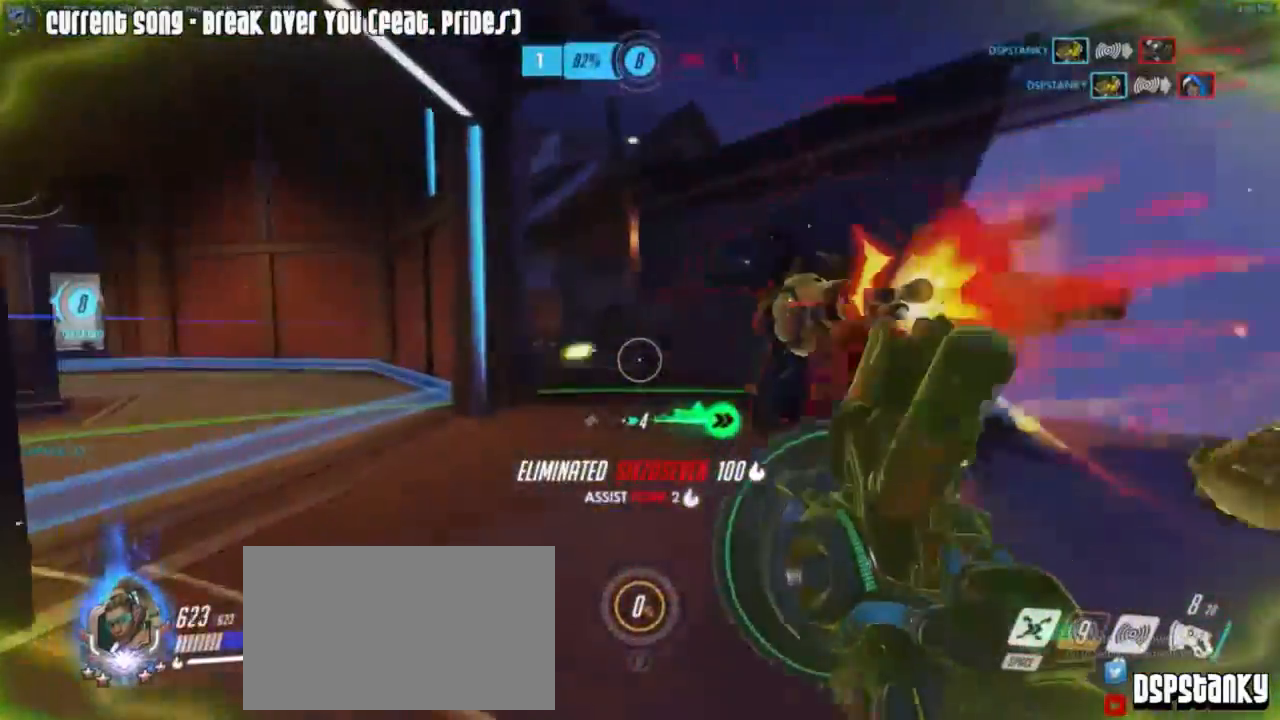
{"keys": ["w"], "mouse": [], "events": [[167, "a", "up"], [317, "a", "down"], [350, "a", "up"]]}
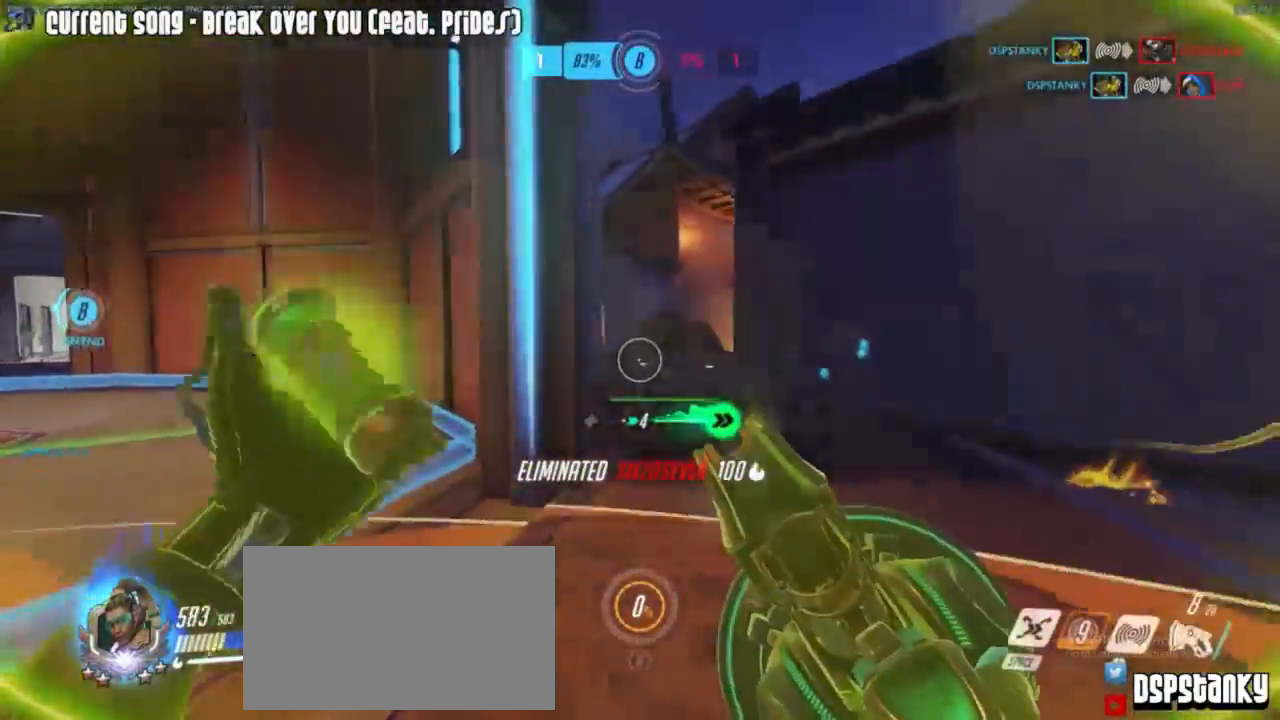
{"keys": ["w"], "mouse": ["right"], "events": [[133, "mouse_right", "down"], [283, "mouse_right", "up"], [467, "mouse_right", "down"]]}
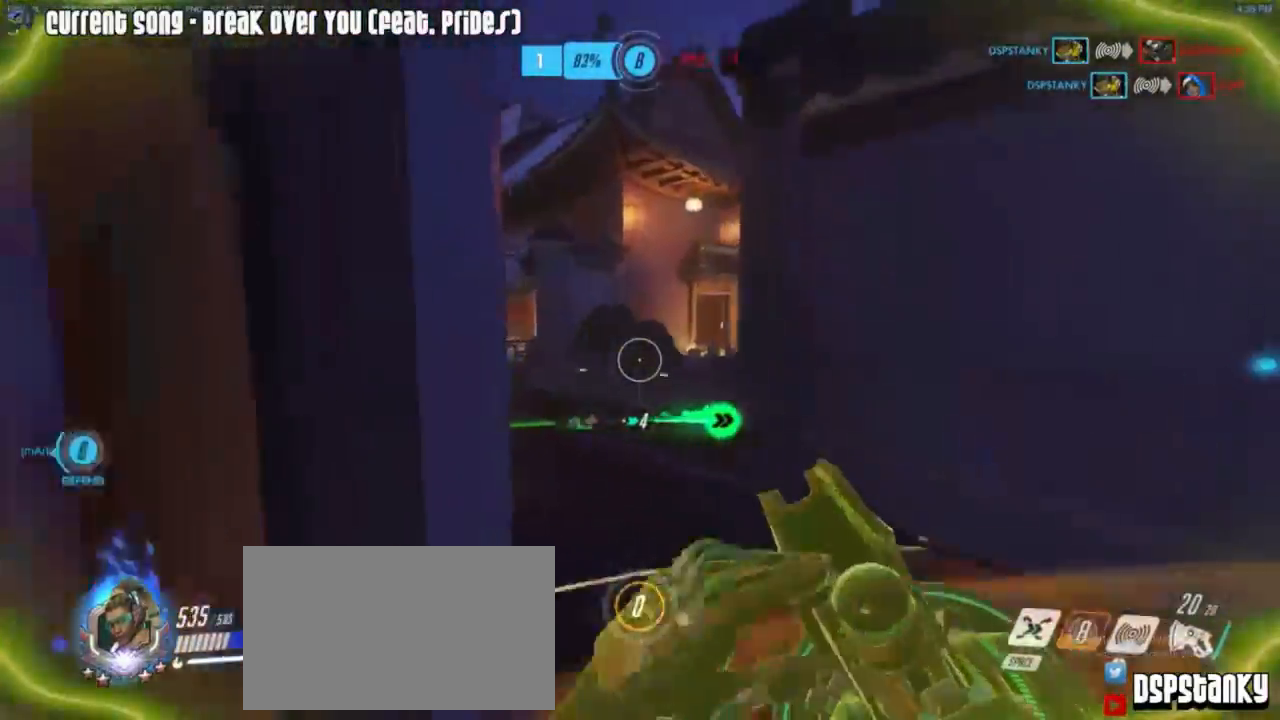
{"keys": ["d", "w"], "mouse": [], "events": [[17, "a", "down"], [67, "mouse_right", "up"], [100, "a", "up"], [150, "d", "down"], [150, "mouse_right", "down"], [383, "mouse_right", "up"]]}
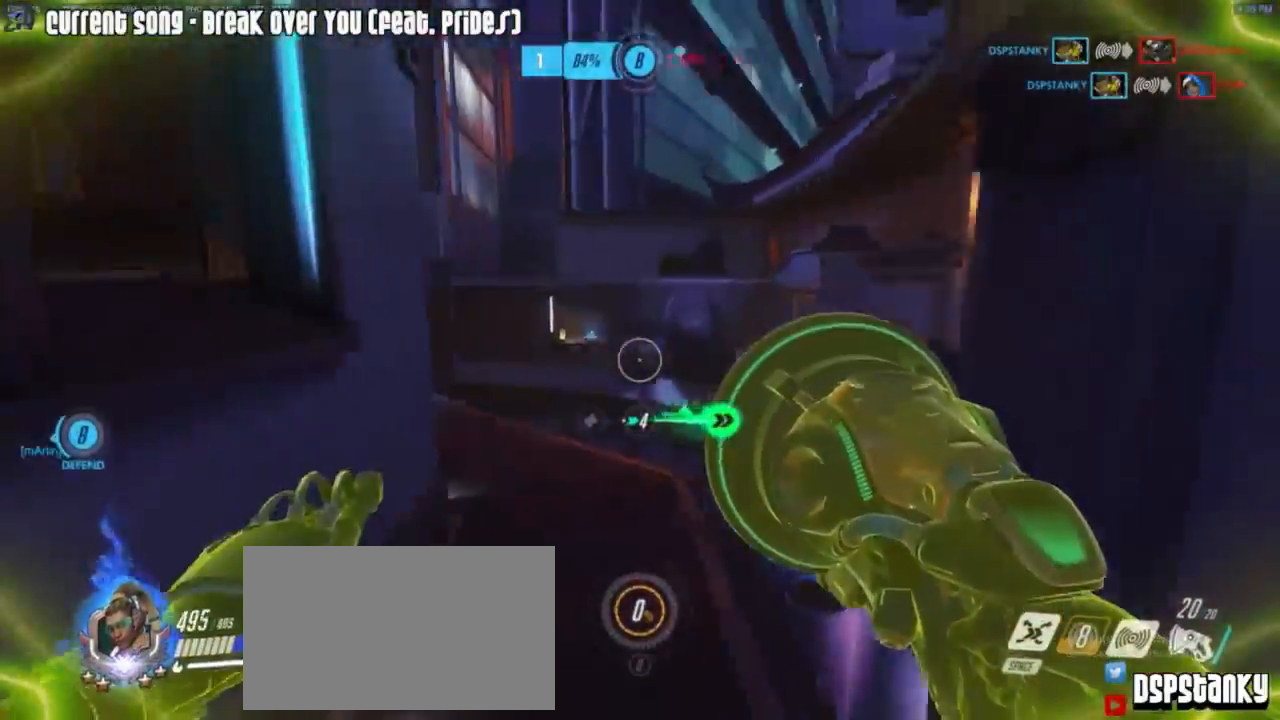
{"keys": ["d", "s"], "mouse": [], "events": [[33, "mouse_right", "down"], [83, "a", "down"], [117, "d", "up"], [117, "mouse_right", "up"], [117, "w", "up"], [167, "mouse_right", "down"], [217, "s", "down"], [267, "mouse_right", "up"], [317, "mouse_right", "down"], [400, "mouse_right", "up"], [450, "a", "up"], [450, "d", "down"]]}